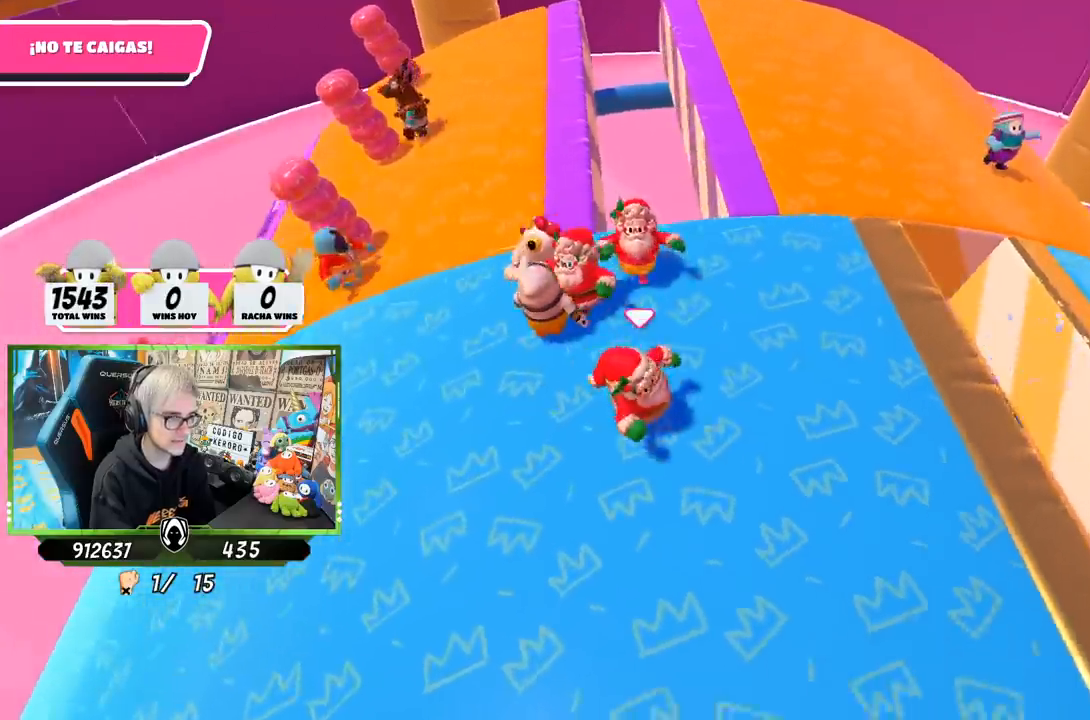
Gameplay with a controller (PlayStation layout); each line is a JSON object with the inputs held at the frame after it. "events" lists button and stick changes between this image and that frame as [ms after this image, input, new state], when the widget could be followed in between.
{"buttons": [], "left_stick": "up", "right_stick": "center", "events": [[167, "left_stick", "left"], [233, "left_stick", "up"]]}
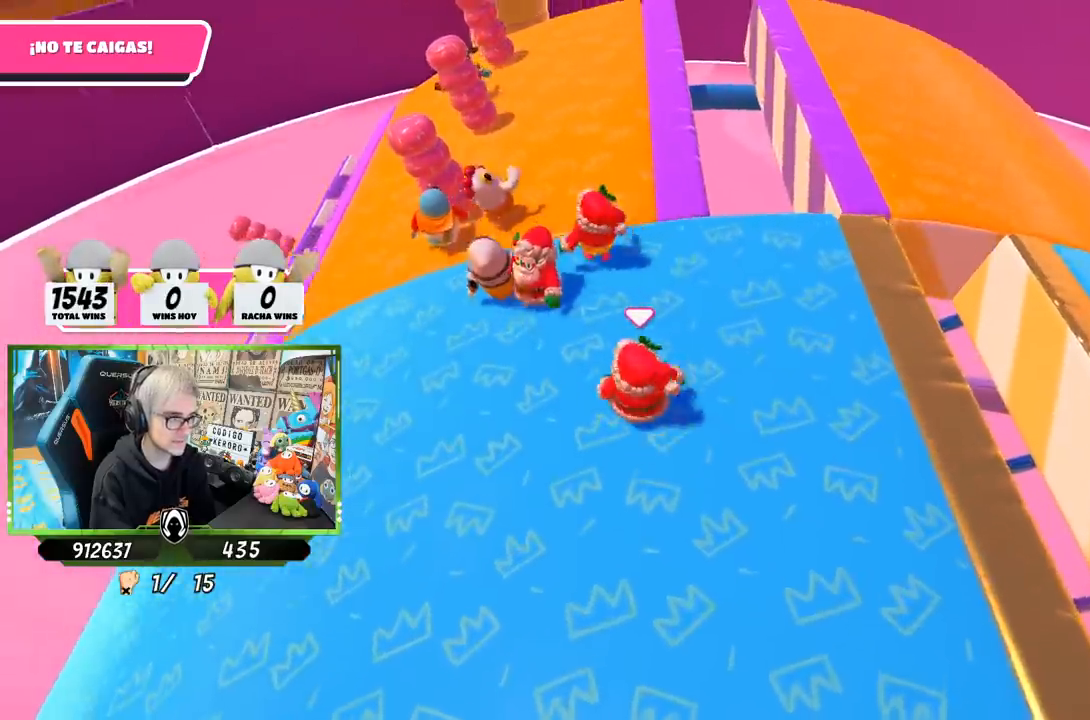
{"buttons": [], "left_stick": "down-right", "right_stick": "center", "events": [[133, "left_stick", "right"], [267, "left_stick", "left"], [400, "left_stick", "down-right"]]}
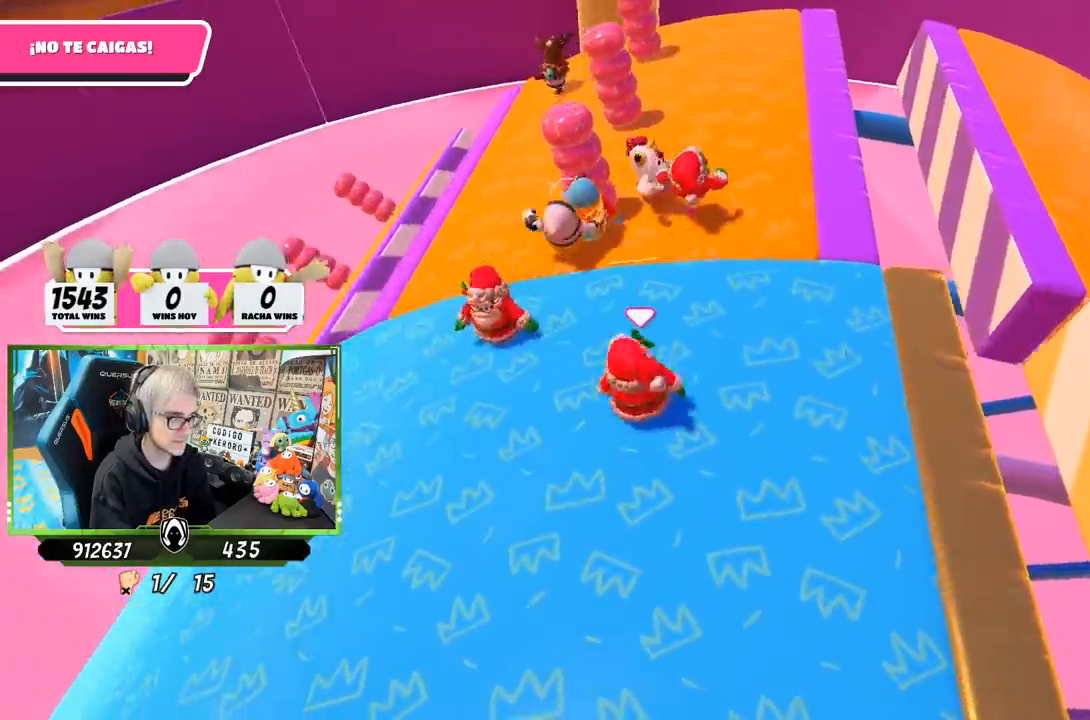
{"buttons": [], "left_stick": "left", "right_stick": "down-right", "events": [[33, "left_stick", "center"], [83, "left_stick", "left"], [200, "left_stick", "down-right"], [350, "right_stick", "down-right"], [400, "left_stick", "left"]]}
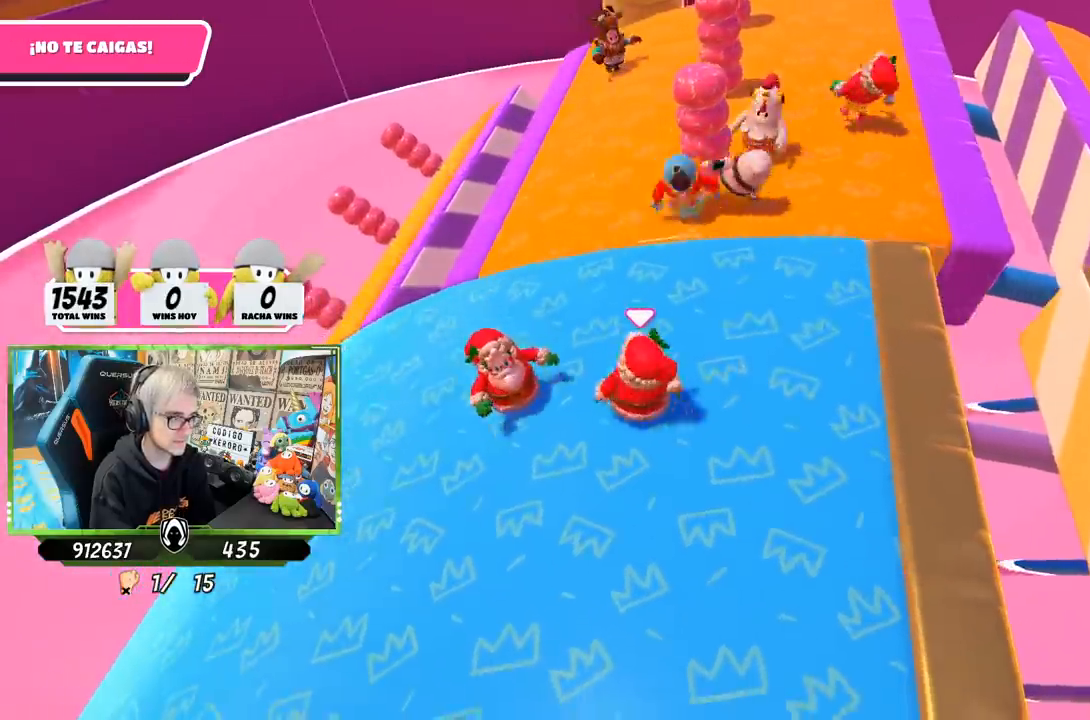
{"buttons": [], "left_stick": "right", "right_stick": "right", "events": [[33, "left_stick", "up"], [233, "left_stick", "left"], [233, "right_stick", "center"], [333, "right_stick", "right"], [467, "left_stick", "right"]]}
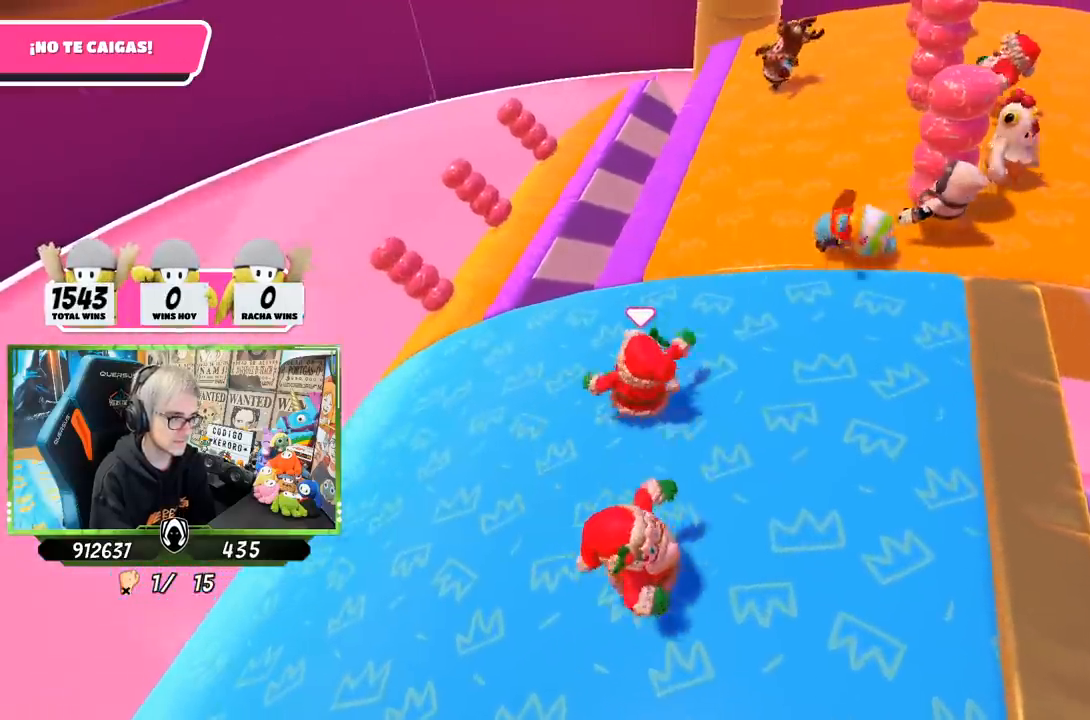
{"buttons": [], "left_stick": "up", "right_stick": "right", "events": [[100, "left_stick", "left"], [233, "left_stick", "up-right"], [367, "left_stick", "up"]]}
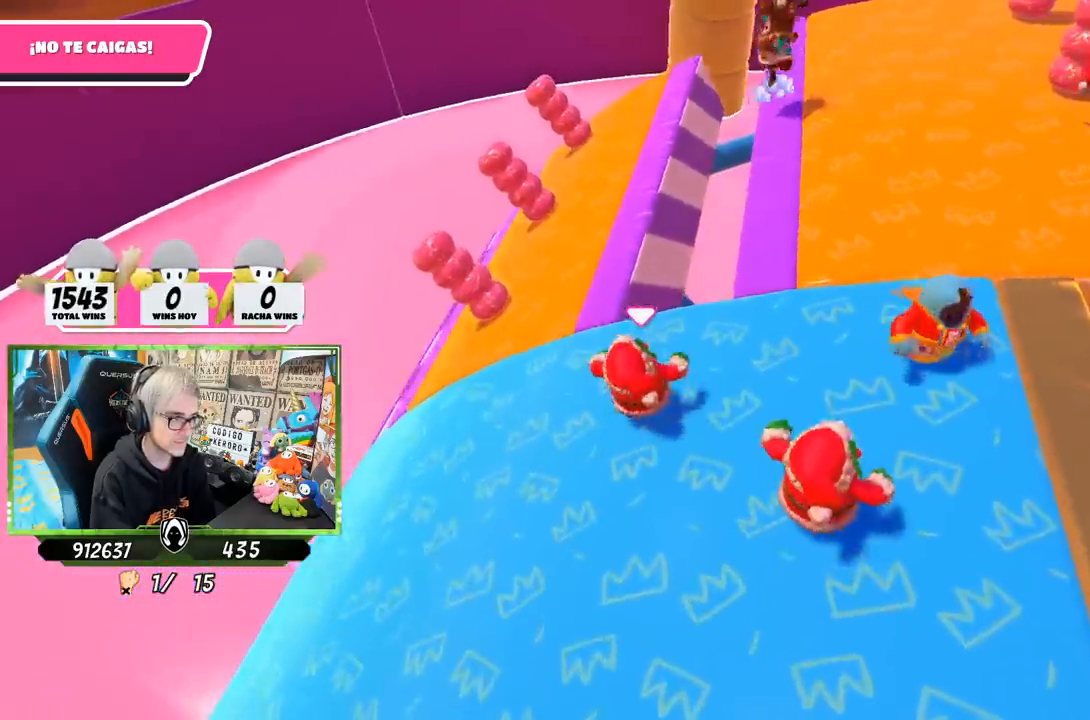
{"buttons": [], "left_stick": "up", "right_stick": "up-right", "events": [[500, "right_stick", "up-right"]]}
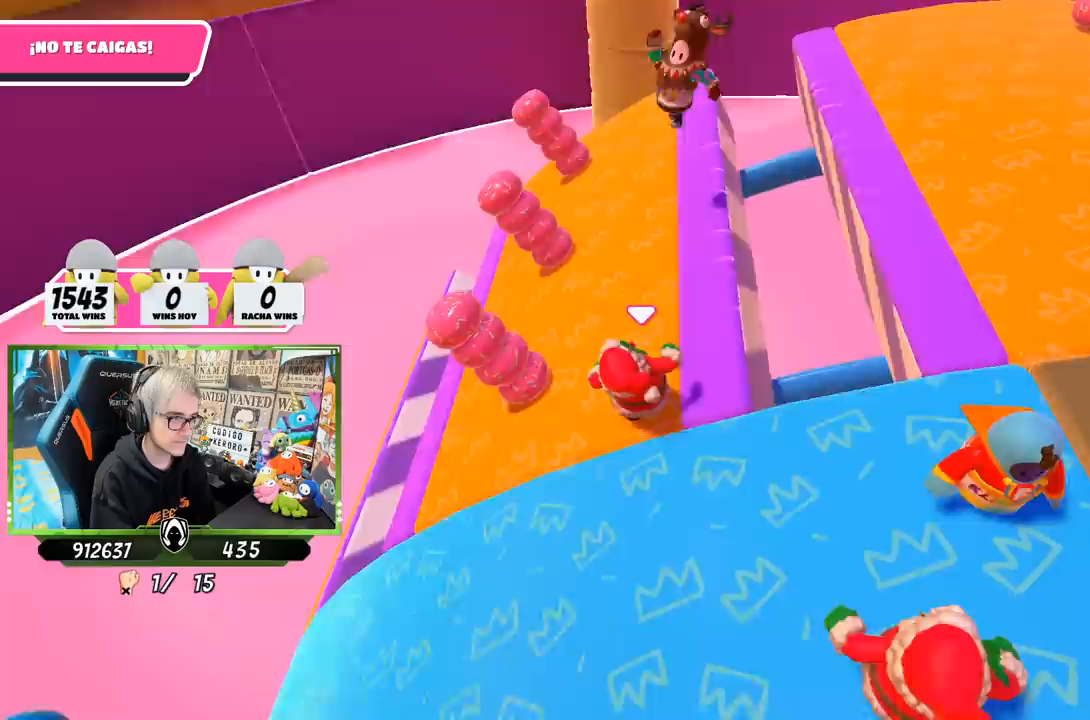
{"buttons": [], "left_stick": "down-left", "right_stick": "down", "events": [[100, "right_stick", "center"], [167, "left_stick", "up-left"], [267, "left_stick", "left"], [500, "left_stick", "down-left"], [500, "right_stick", "down"]]}
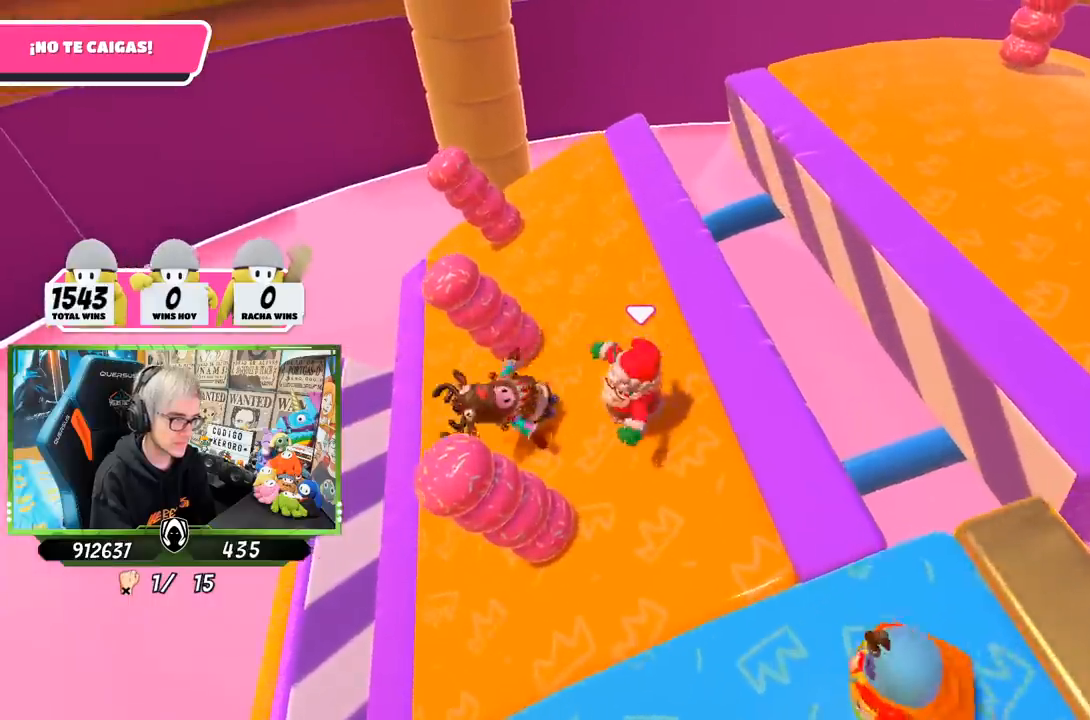
{"buttons": [], "left_stick": "up", "right_stick": "left", "events": [[50, "left_stick", "left"], [167, "left_stick", "up"], [250, "left_stick", "up-right"], [283, "right_stick", "down-left"], [367, "left_stick", "up"], [450, "right_stick", "left"]]}
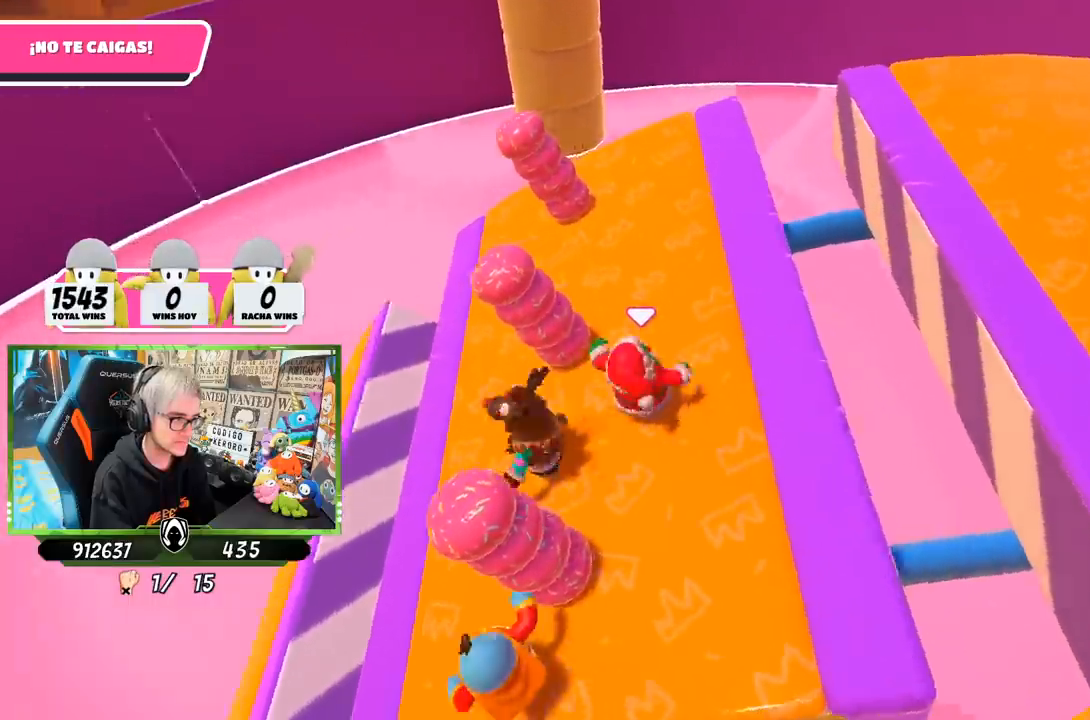
{"buttons": [], "left_stick": "up", "right_stick": "left", "events": []}
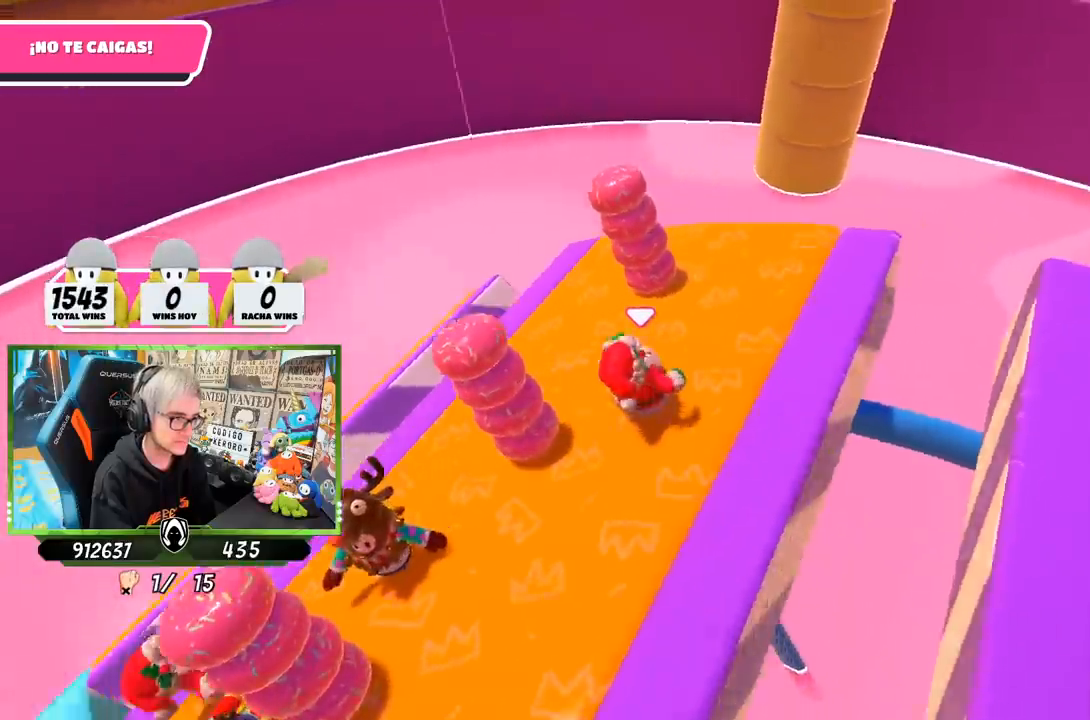
{"buttons": [], "left_stick": "left", "right_stick": "left", "events": [[233, "left_stick", "right"], [333, "left_stick", "left"]]}
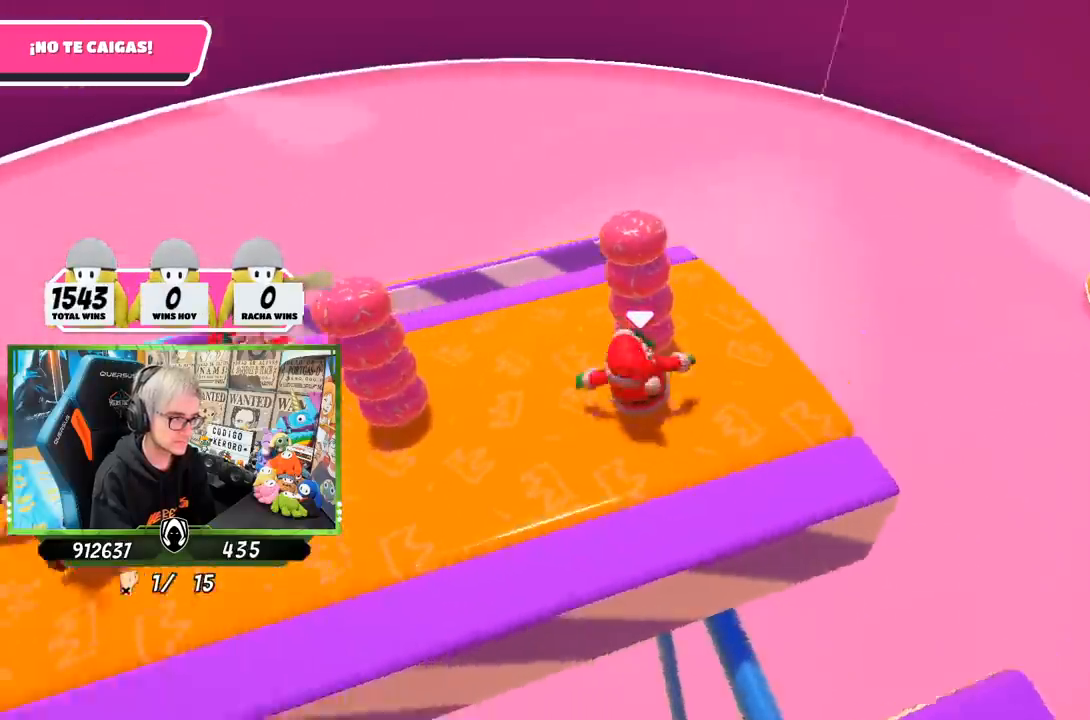
{"buttons": [], "left_stick": "right", "right_stick": "left", "events": [[100, "left_stick", "up-right"], [167, "left_stick", "right"]]}
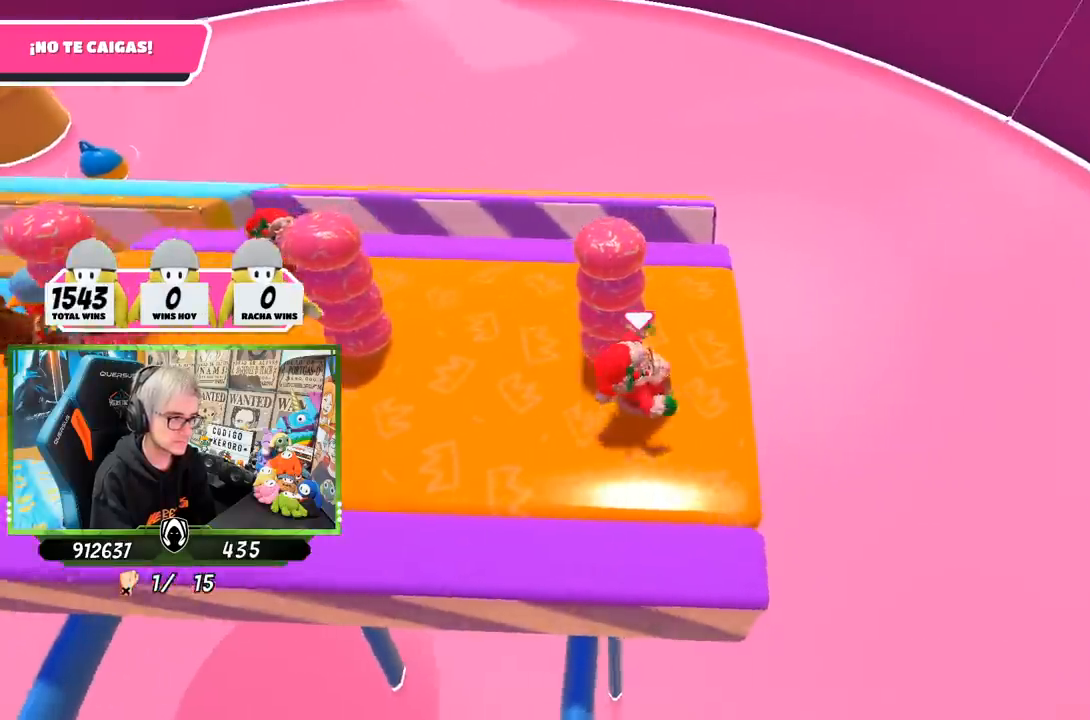
{"buttons": [], "left_stick": "right", "right_stick": "center", "events": [[67, "left_stick", "up"], [133, "left_stick", "up-left"], [200, "right_stick", "center"], [333, "left_stick", "center"], [400, "left_stick", "right"]]}
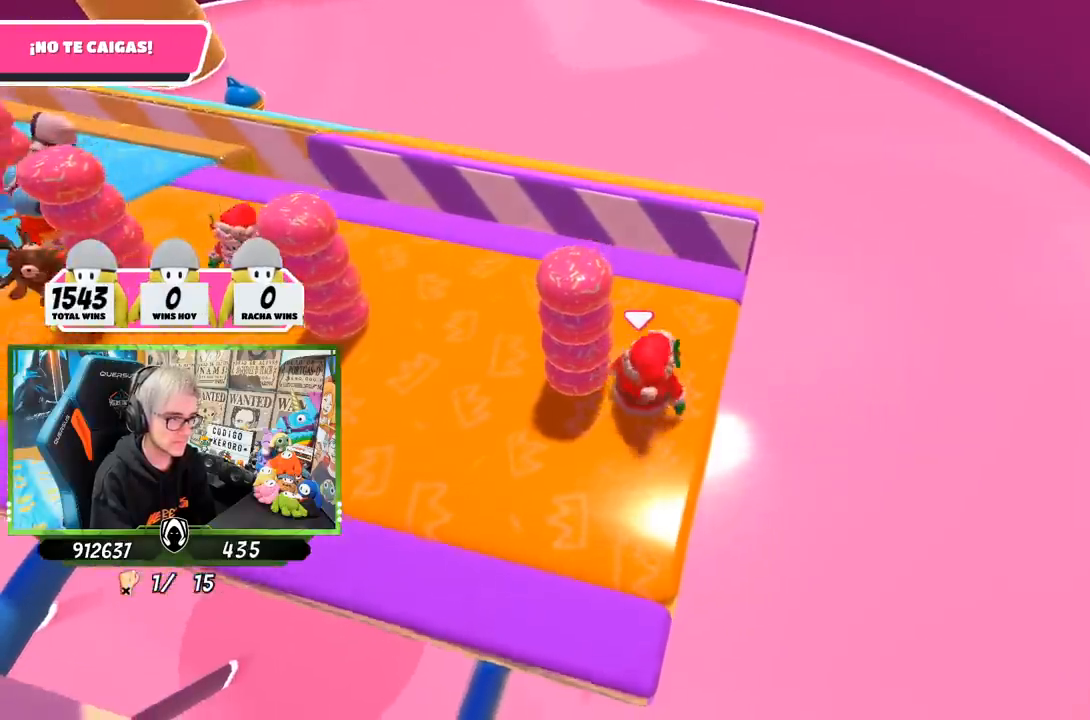
{"buttons": [], "left_stick": "up", "right_stick": "center", "events": [[17, "left_stick", "up"]]}
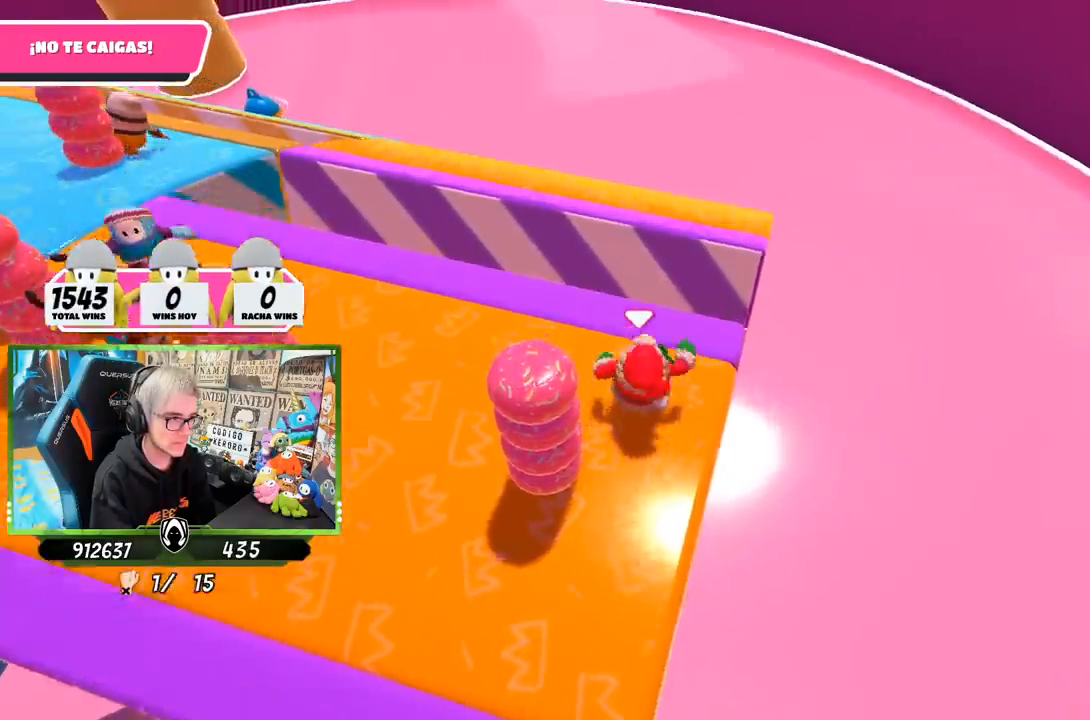
{"buttons": ["SQUARE"], "left_stick": "up", "right_stick": "center", "events": [[67, "CROSS", "down"], [200, "CROSS", "up"], [433, "SQUARE", "down"]]}
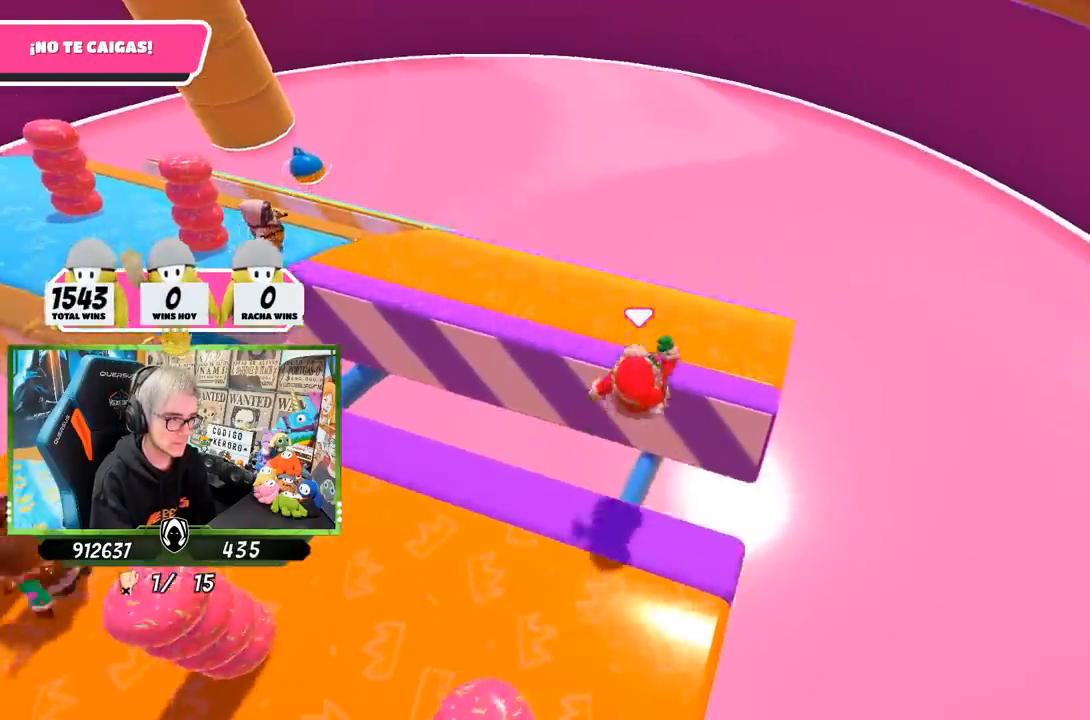
{"buttons": [], "left_stick": "down-left", "right_stick": "left", "events": [[33, "SQUARE", "up"], [100, "SQUARE", "down"], [133, "left_stick", "left"], [167, "SQUARE", "up"], [317, "left_stick", "down-left"], [500, "right_stick", "left"]]}
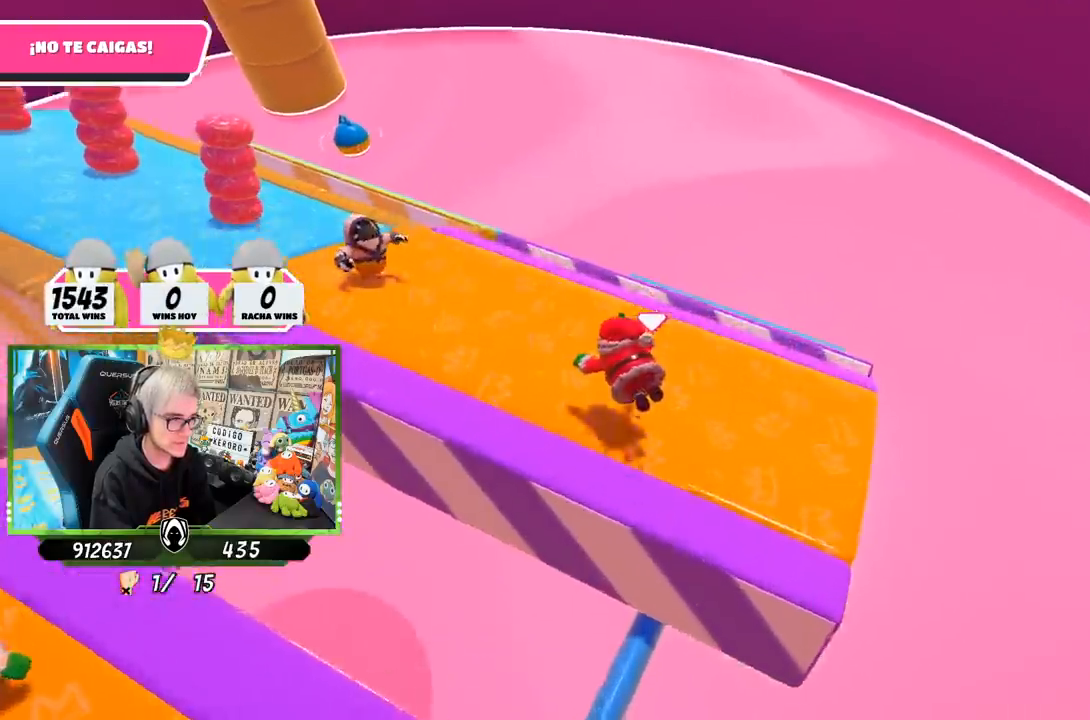
{"buttons": [], "left_stick": "down", "right_stick": "center", "events": [[233, "left_stick", "down"], [233, "right_stick", "center"]]}
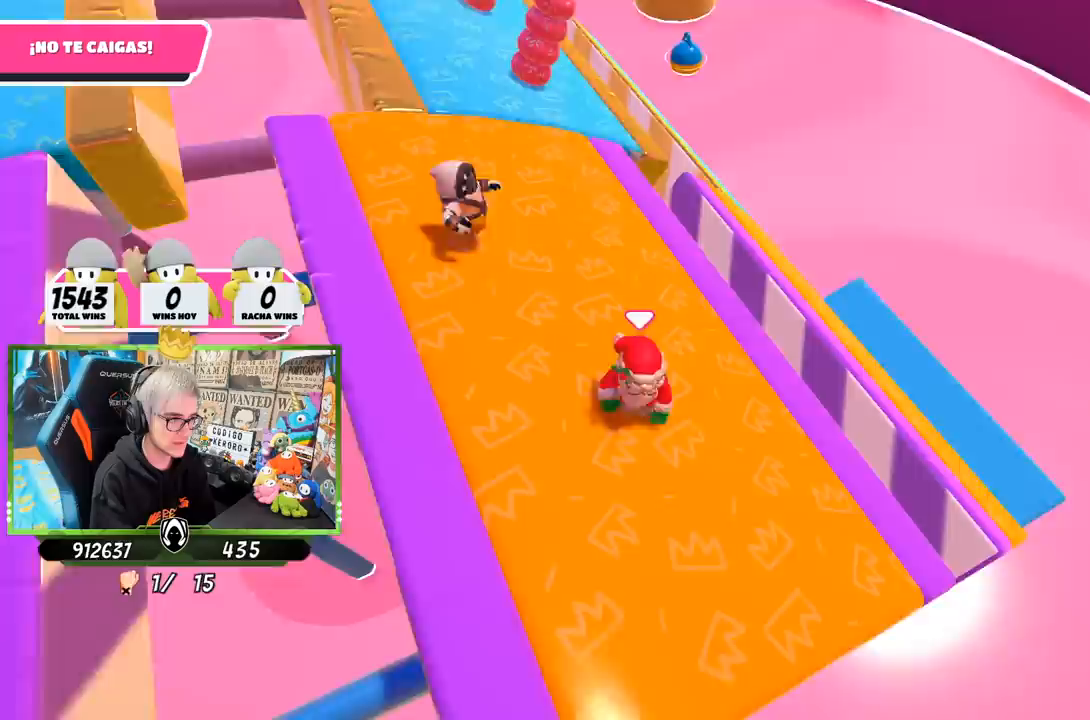
{"buttons": [], "left_stick": "up-right", "right_stick": "down-right", "events": [[267, "left_stick", "left"], [317, "right_stick", "down-right"], [433, "left_stick", "up"], [500, "left_stick", "up-right"]]}
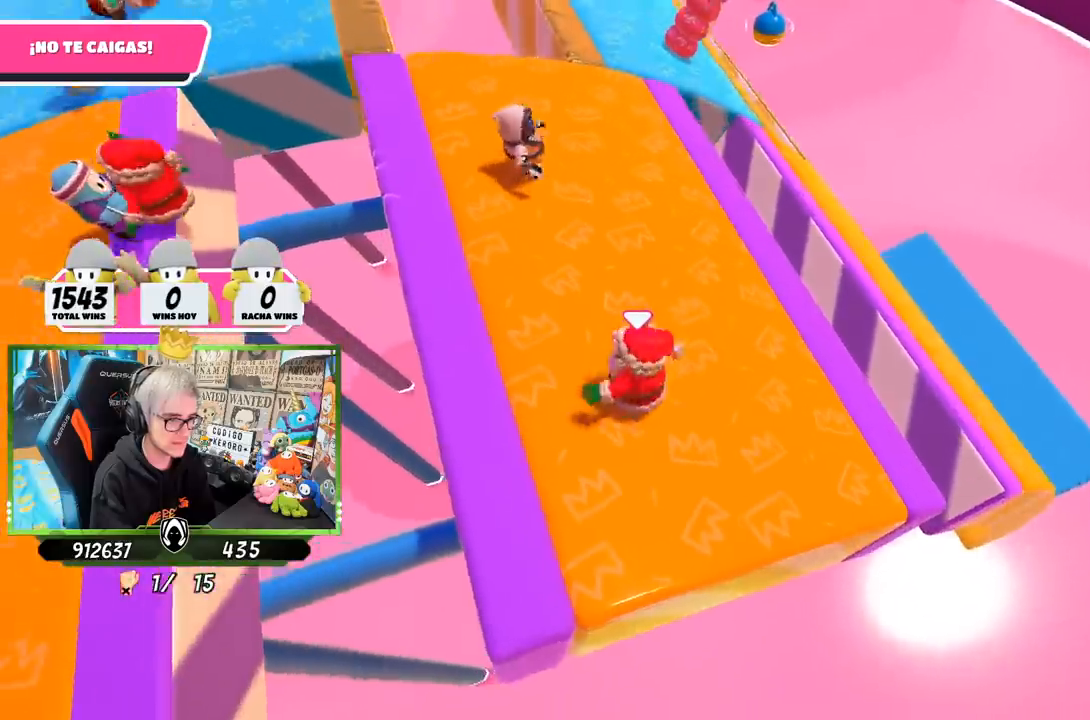
{"buttons": [], "left_stick": "up-right", "right_stick": "center", "events": [[33, "right_stick", "down"], [133, "right_stick", "center"]]}
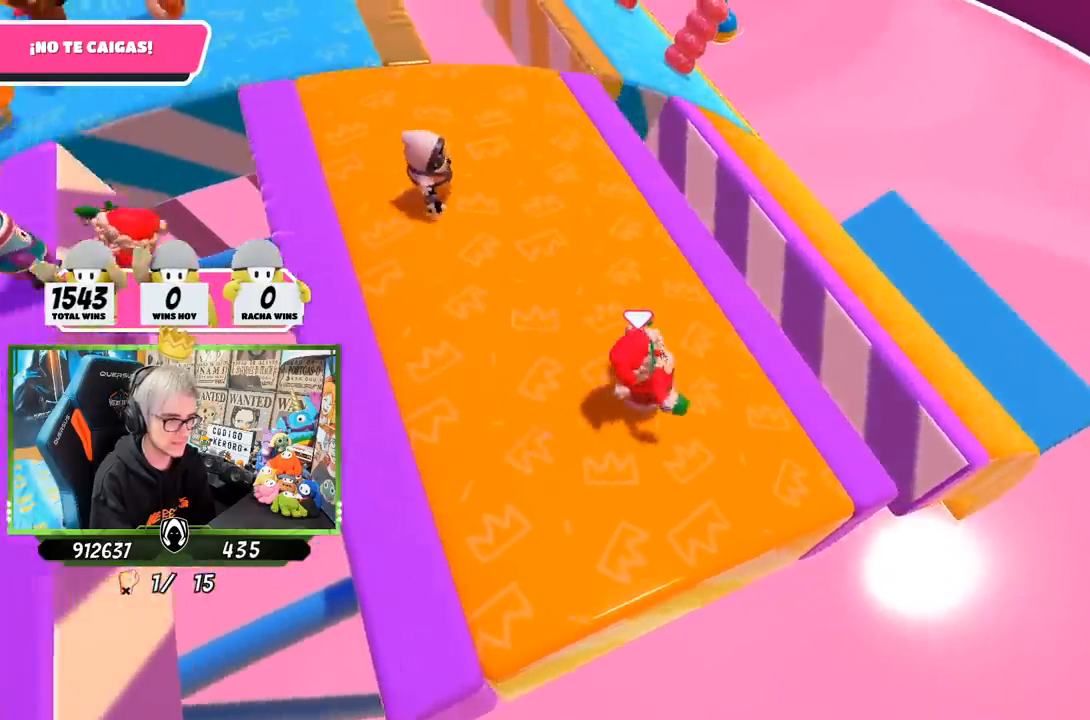
{"buttons": ["SQUARE"], "left_stick": "up-right", "right_stick": "center", "events": [[200, "CROSS", "down"], [300, "CROSS", "up"], [467, "SQUARE", "down"]]}
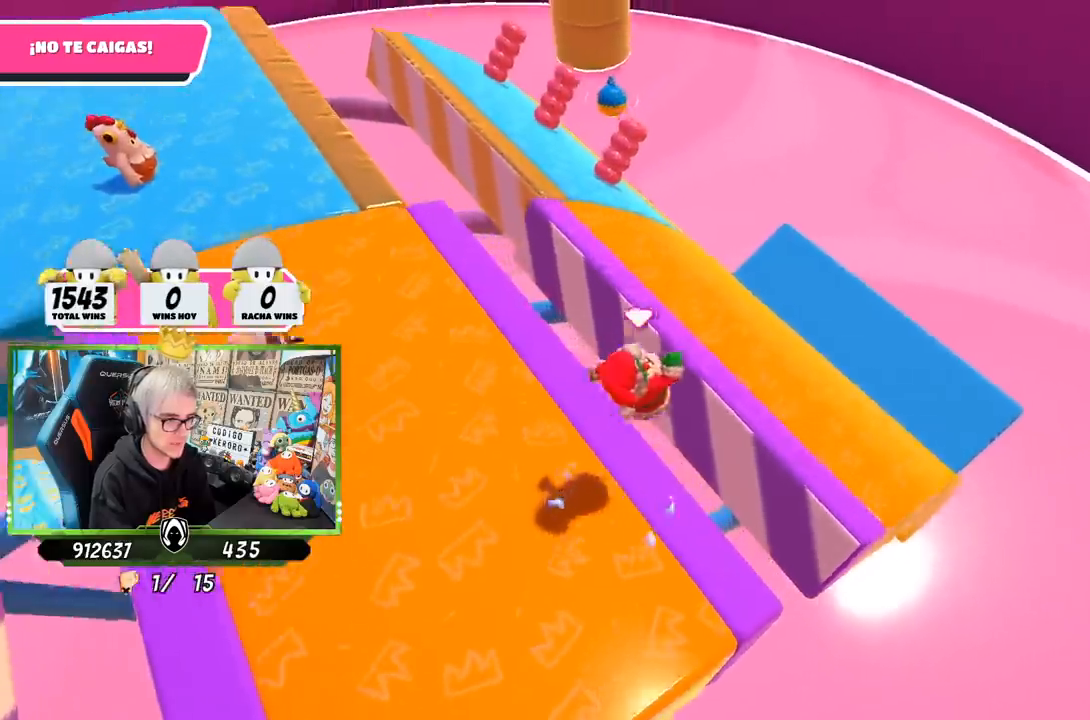
{"buttons": [], "left_stick": "left", "right_stick": "left", "events": [[67, "SQUARE", "up"], [133, "SQUARE", "down"], [167, "left_stick", "up"], [200, "SQUARE", "up"], [233, "right_stick", "left"], [400, "left_stick", "left"]]}
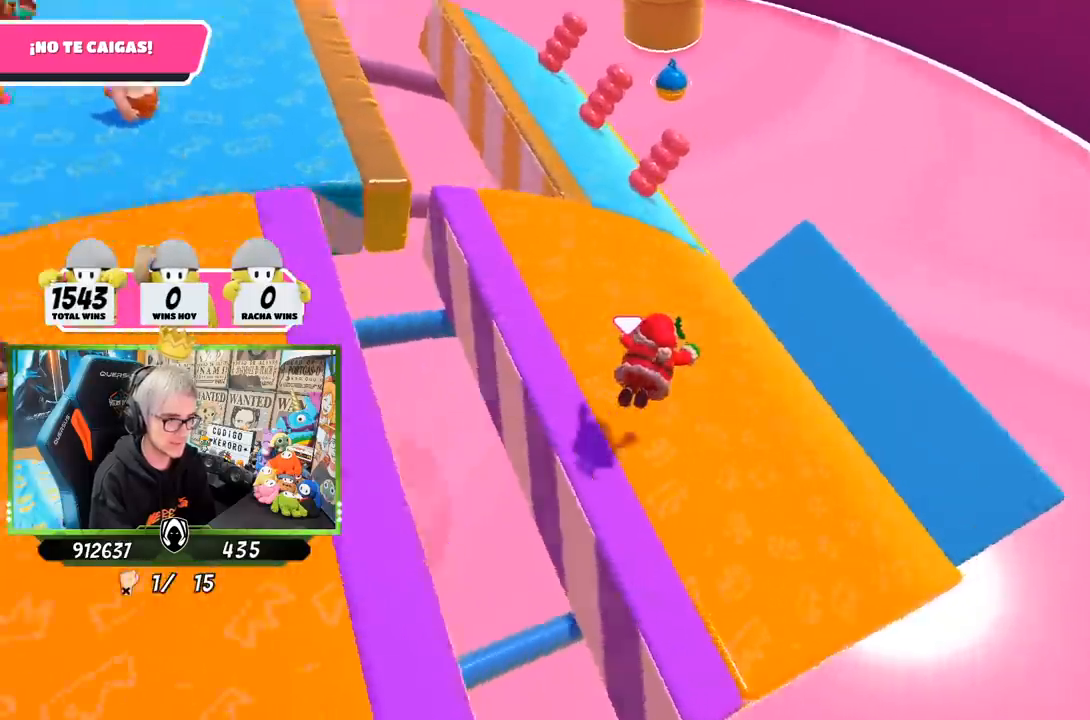
{"buttons": [], "left_stick": "up-right", "right_stick": "center", "events": [[133, "right_stick", "up-left"], [267, "left_stick", "up"], [350, "left_stick", "up-right"], [367, "right_stick", "center"]]}
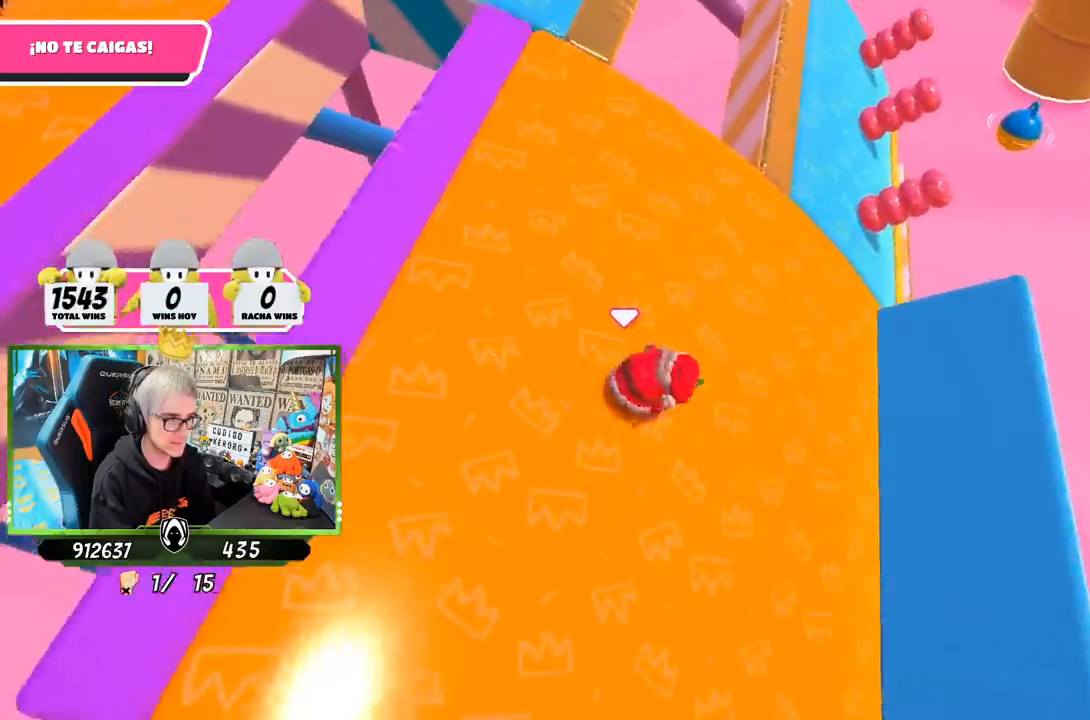
{"buttons": [], "left_stick": "up", "right_stick": "up-left", "events": [[67, "right_stick", "up-left"], [250, "left_stick", "up"]]}
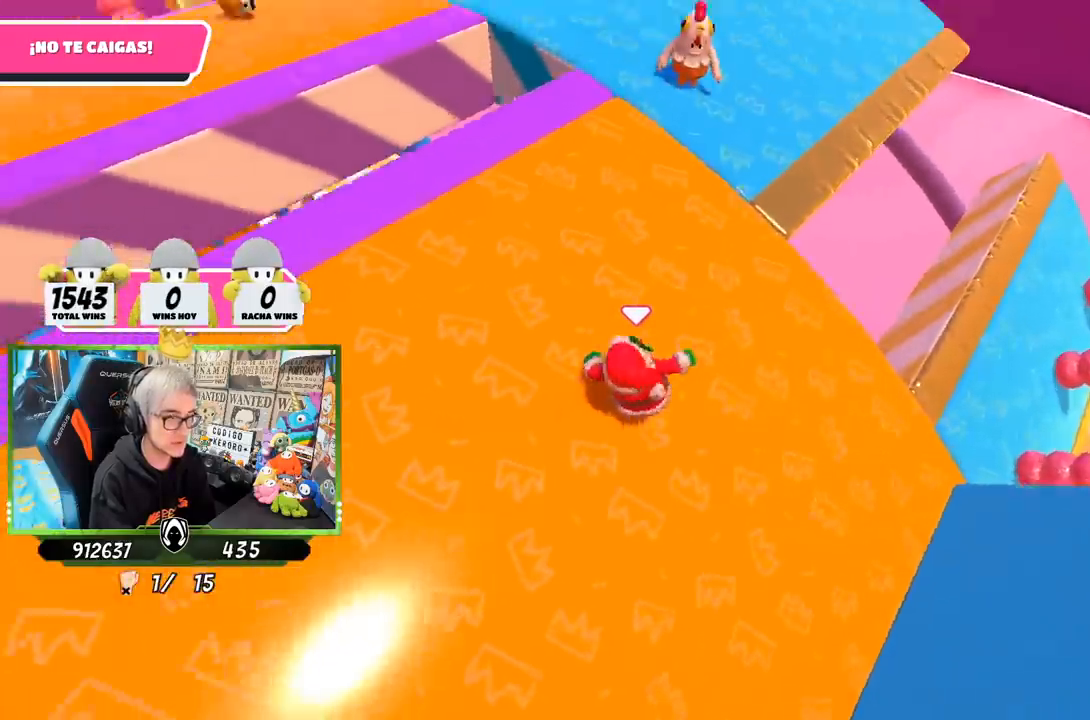
{"buttons": [], "left_stick": "down-left", "right_stick": "center", "events": [[200, "left_stick", "right"], [350, "left_stick", "down"], [367, "right_stick", "center"], [450, "left_stick", "down-left"]]}
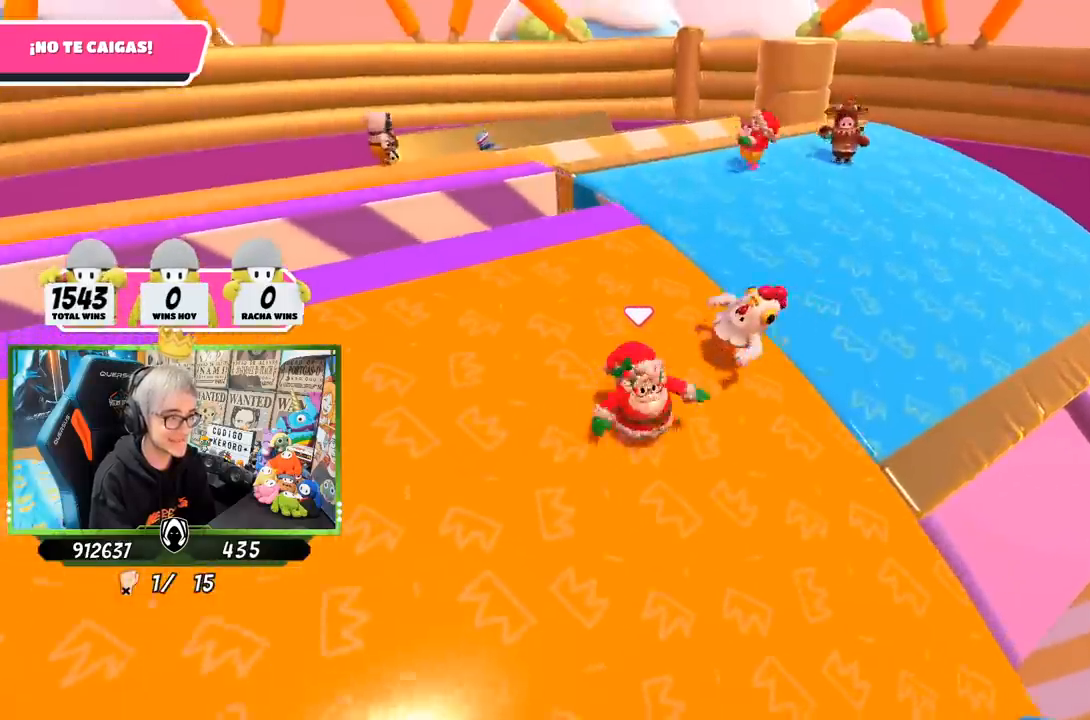
{"buttons": [], "left_stick": "up-left", "right_stick": "right", "events": [[167, "right_stick", "down-right"], [233, "left_stick", "left"], [317, "right_stick", "right"], [467, "left_stick", "up-left"]]}
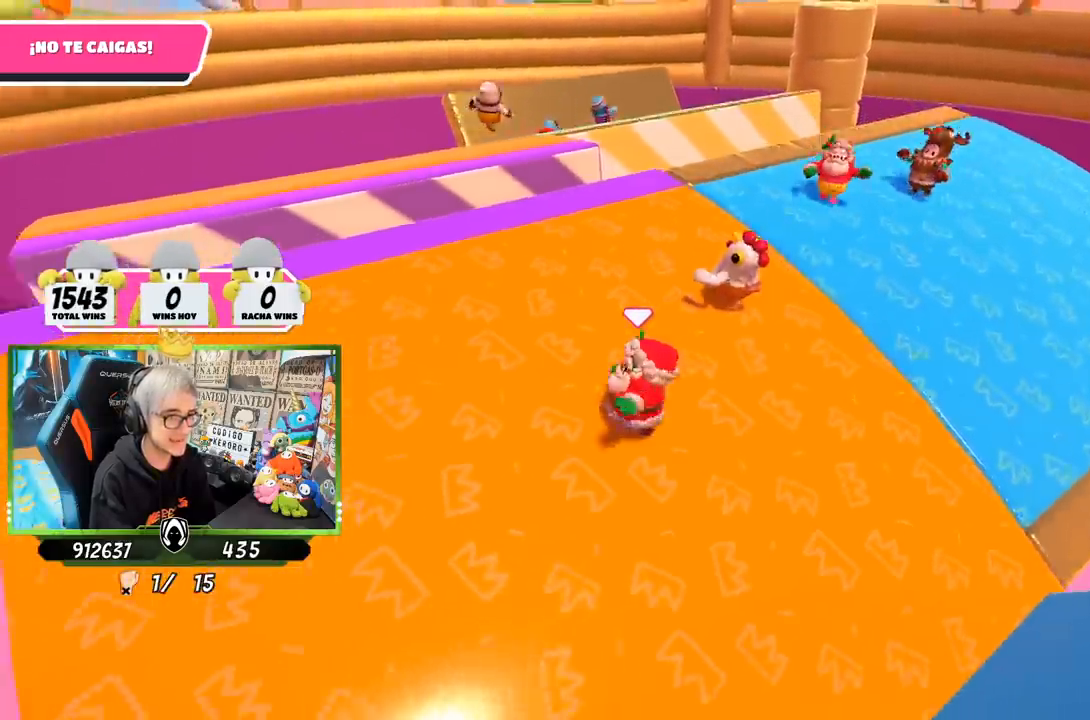
{"buttons": [], "left_stick": "down-right", "right_stick": "right", "events": [[133, "right_stick", "center"], [150, "left_stick", "up-right"], [433, "right_stick", "right"], [500, "left_stick", "down-right"]]}
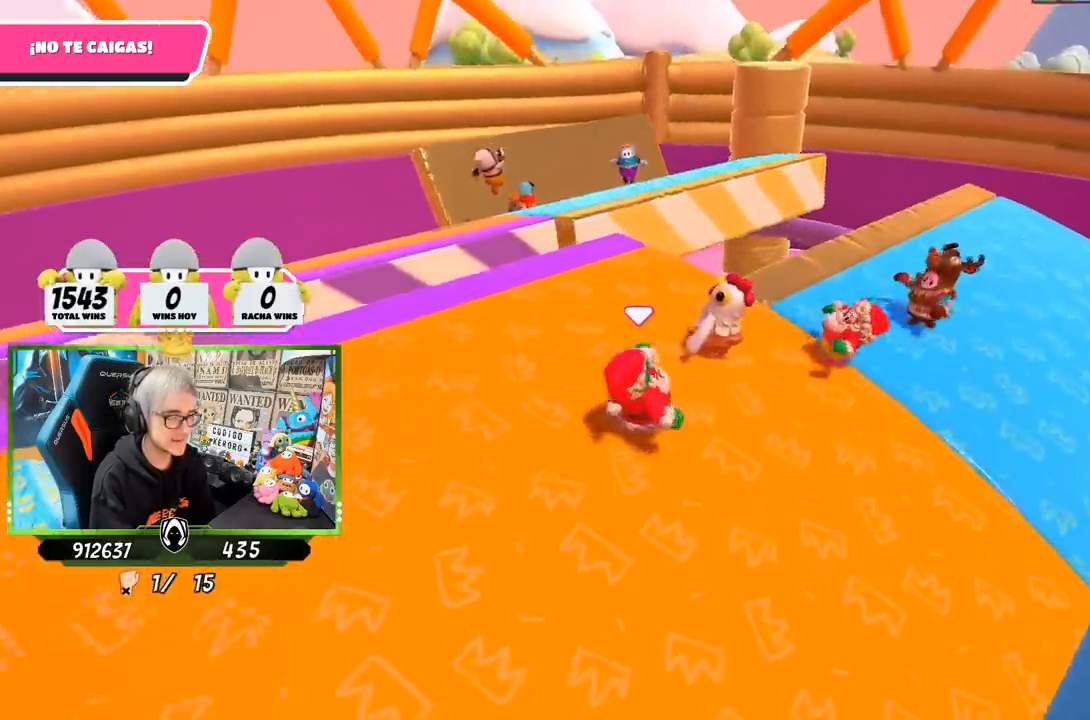
{"buttons": [], "left_stick": "left", "right_stick": "down-right", "events": [[67, "right_stick", "down-right"], [117, "left_stick", "down-left"], [267, "right_stick", "center"], [367, "right_stick", "down-right"], [400, "left_stick", "left"]]}
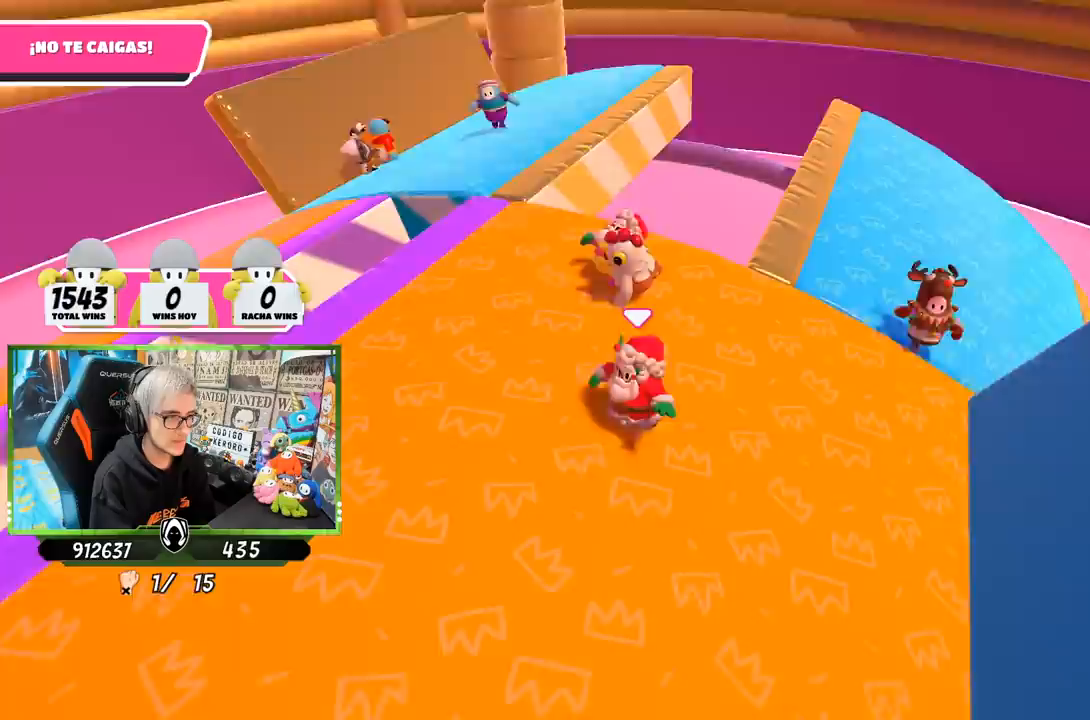
{"buttons": [], "left_stick": "down-right", "right_stick": "center", "events": [[67, "left_stick", "up"], [133, "right_stick", "center"], [233, "left_stick", "up-right"], [400, "left_stick", "right"], [500, "left_stick", "down-right"]]}
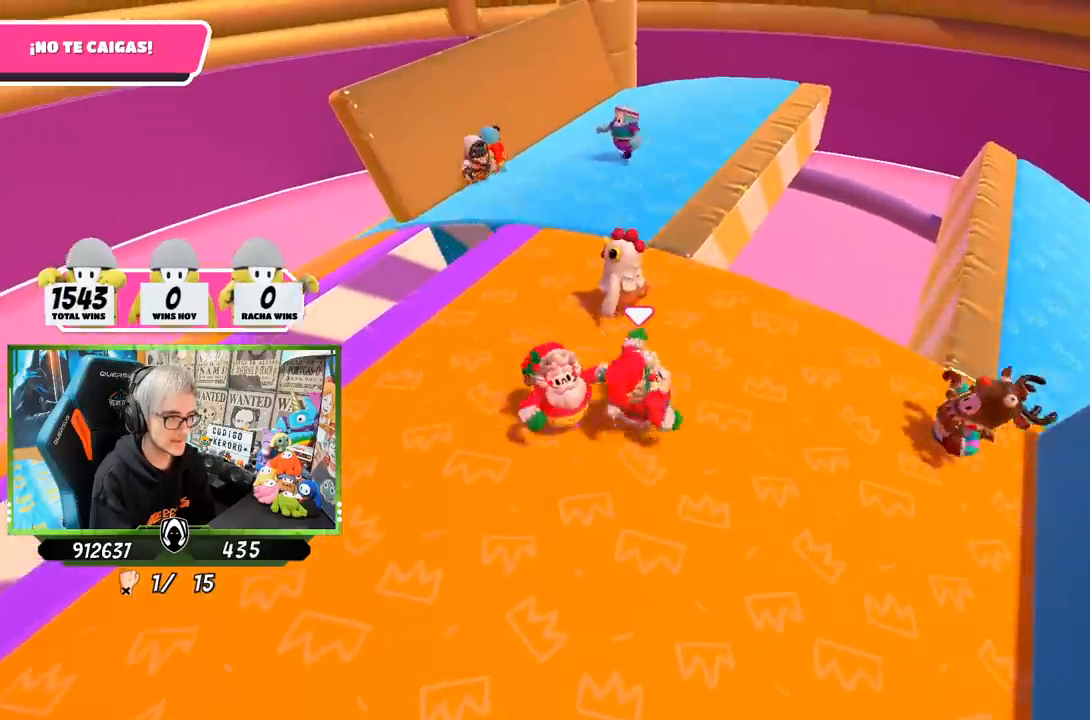
{"buttons": [], "left_stick": "up", "right_stick": "down-right", "events": [[200, "left_stick", "left"], [233, "right_stick", "down-right"], [500, "left_stick", "up"]]}
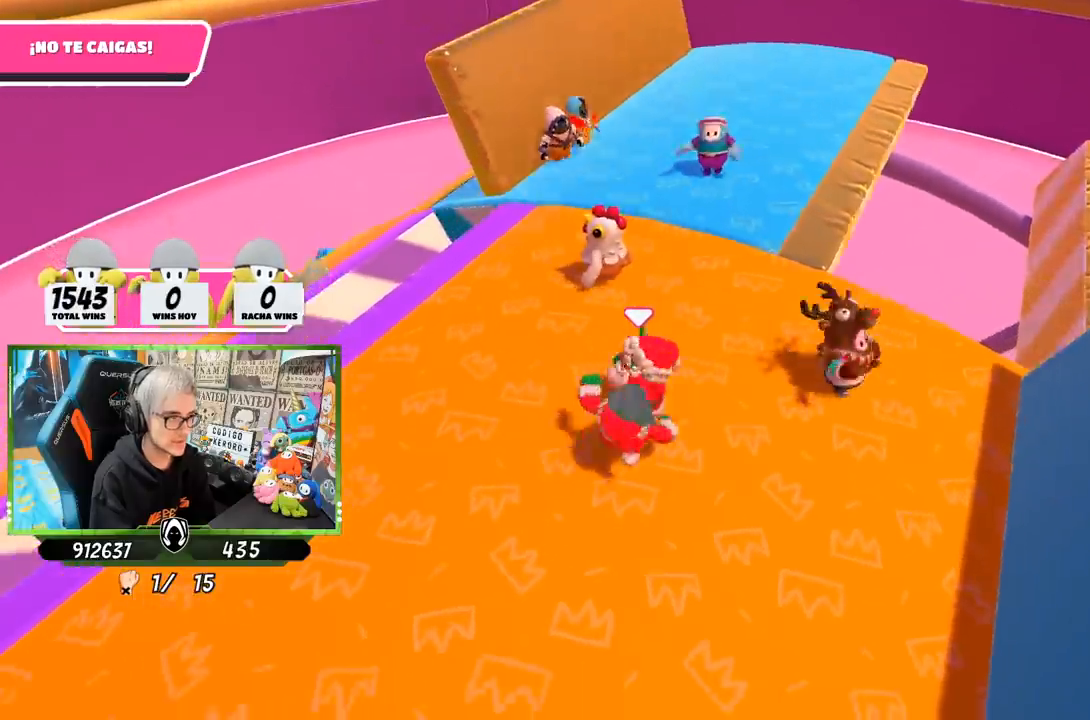
{"buttons": [], "left_stick": "down-right", "right_stick": "center", "events": [[100, "left_stick", "up-right"], [400, "right_stick", "center"], [450, "left_stick", "down-right"]]}
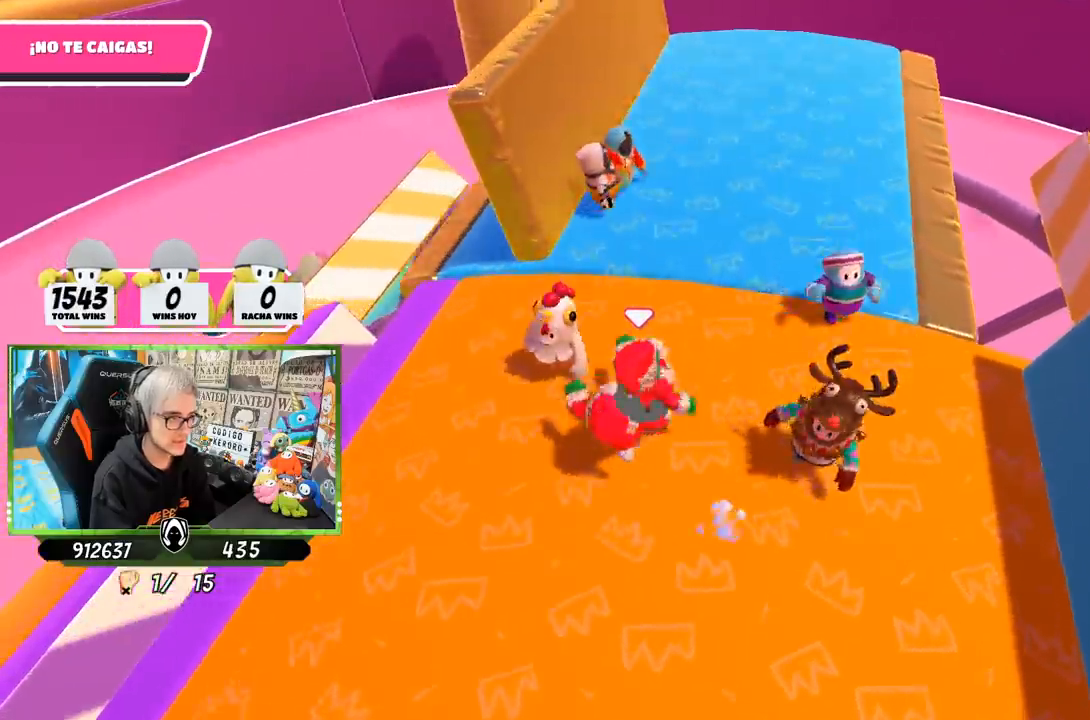
{"buttons": [], "left_stick": "down", "right_stick": "center", "events": [[233, "left_stick", "down"], [317, "right_stick", "down-right"], [467, "right_stick", "center"]]}